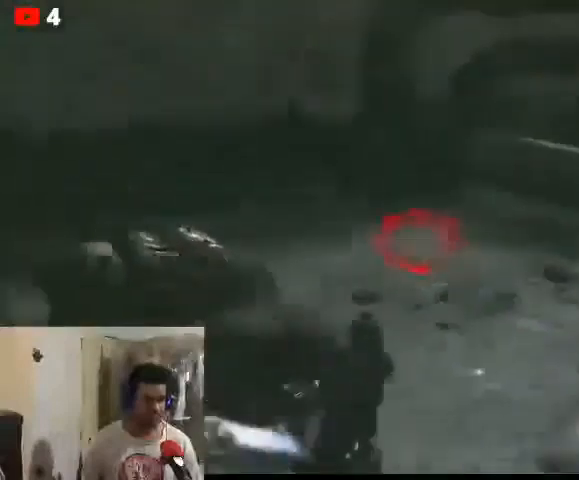
Gameplay with a controller (Xbox layout); each line is a JSON object with the inputs held at the frame after it. "events" lists button and stick changes between this image and that frame as [ms after this image, input, new state], when the widget could be followed in between.
{"buttons": ["B", "L2"], "left_stick": "down-left", "right_stick": "center", "events": [[67, "B", "up"], [267, "B", "down"], [300, "L2", "down"]]}
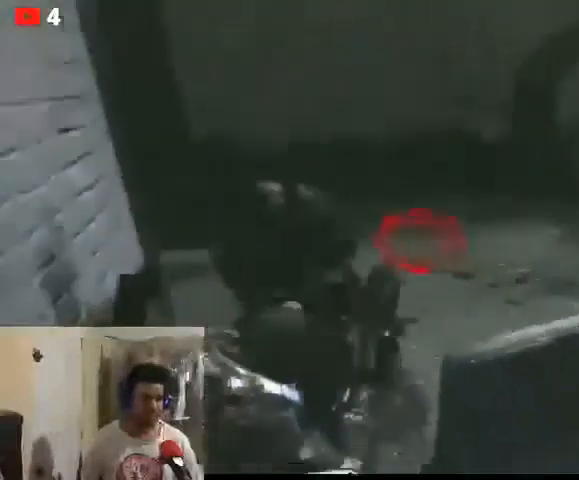
{"buttons": ["B", "L2"], "left_stick": "up-left", "right_stick": "center", "events": [[300, "left_stick", "up-left"]]}
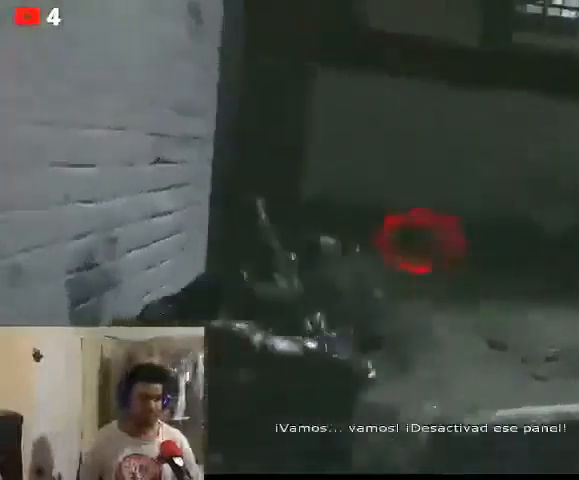
{"buttons": ["B", "L2"], "left_stick": "up-left", "right_stick": "center", "events": []}
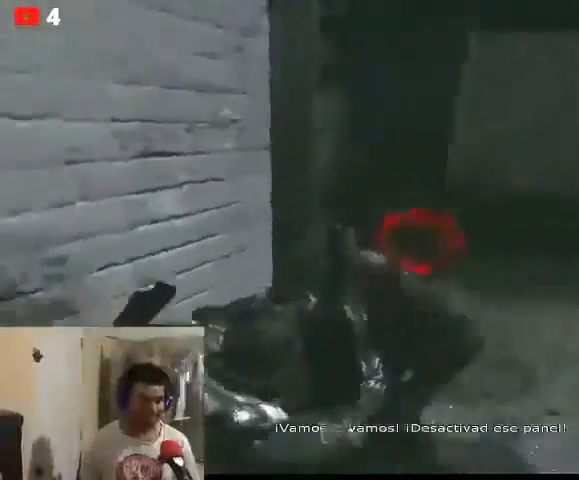
{"buttons": ["B", "L2"], "left_stick": "up-left", "right_stick": "center", "events": []}
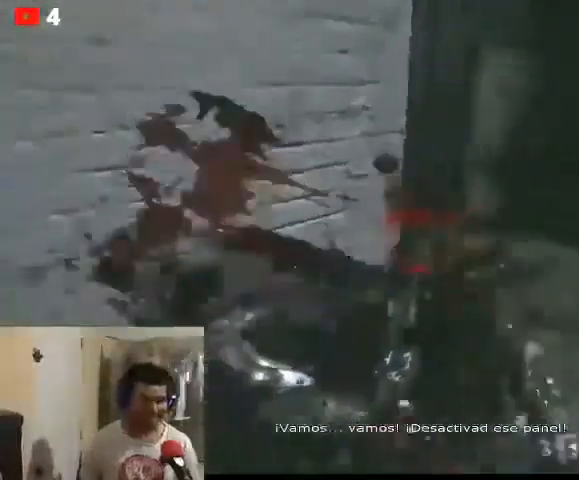
{"buttons": ["B", "L2"], "left_stick": "up-left", "right_stick": "center", "events": []}
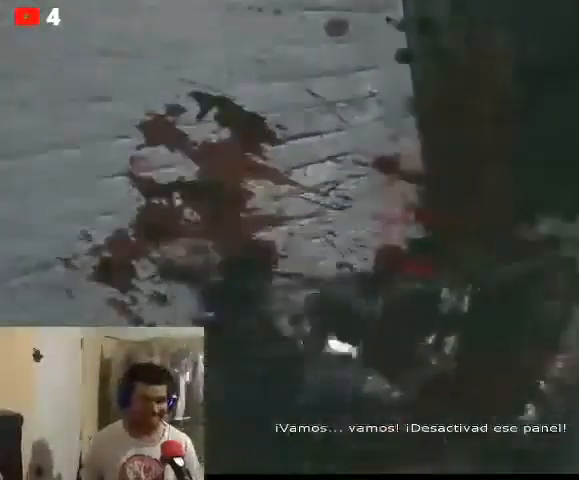
{"buttons": ["B", "L2"], "left_stick": "up-left", "right_stick": "center", "events": []}
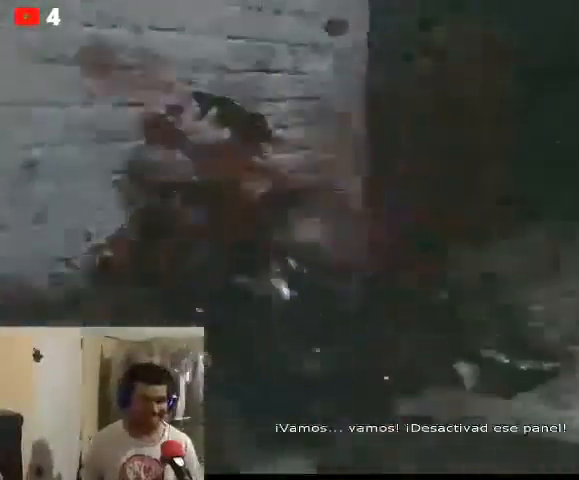
{"buttons": [], "left_stick": "center", "right_stick": "center", "events": [[67, "B", "up"], [100, "L2", "up"], [367, "left_stick", "center"]]}
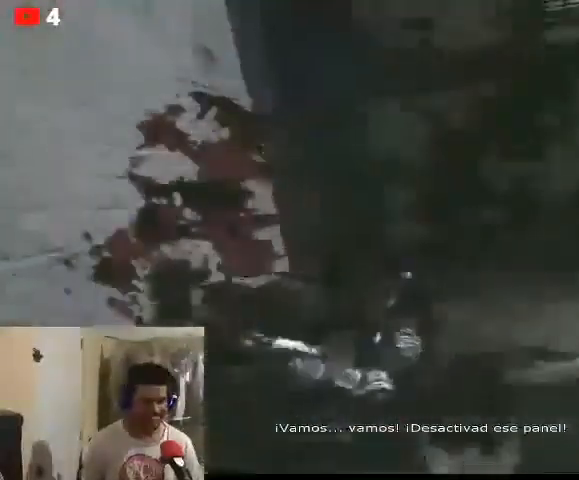
{"buttons": [], "left_stick": "center", "right_stick": "center", "events": [[33, "left_stick", "up"], [333, "left_stick", "center"]]}
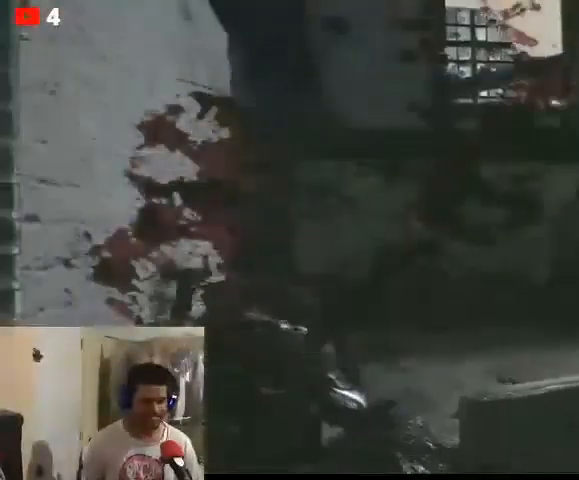
{"buttons": [], "left_stick": "center", "right_stick": "center", "events": []}
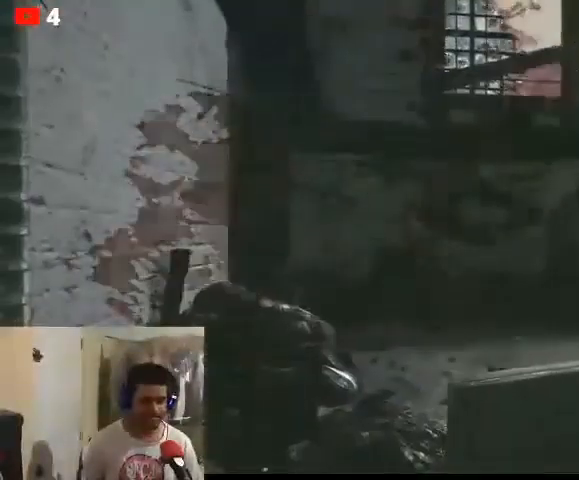
{"buttons": [], "left_stick": "up", "right_stick": "center", "events": [[167, "left_stick", "up"]]}
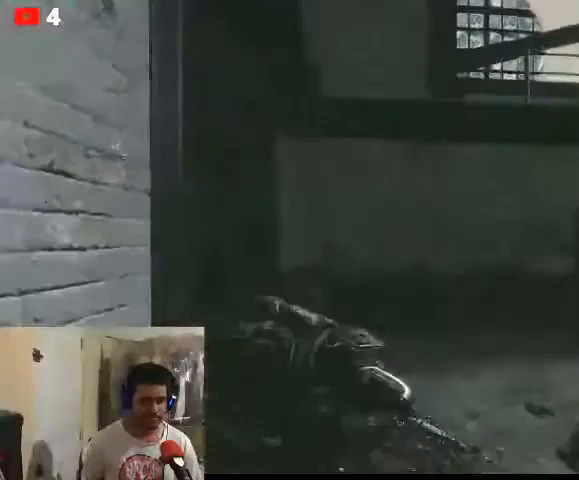
{"buttons": [], "left_stick": "up", "right_stick": "left", "events": [[33, "right_stick", "left"], [300, "right_stick", "center"], [500, "right_stick", "left"]]}
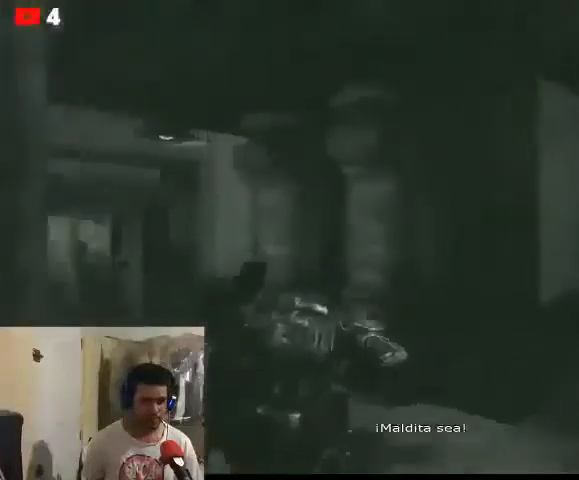
{"buttons": [], "left_stick": "up", "right_stick": "center", "events": [[333, "right_stick", "center"]]}
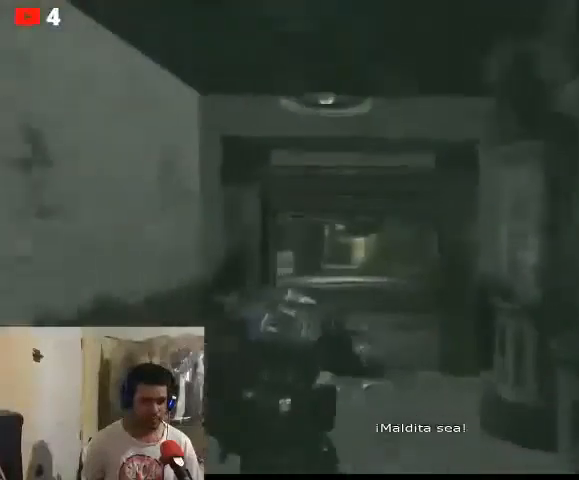
{"buttons": [], "left_stick": "up", "right_stick": "center", "events": [[133, "left_stick", "up-left"], [433, "left_stick", "up"]]}
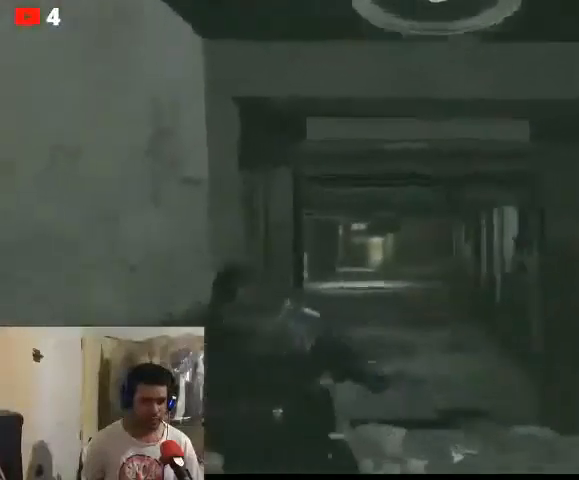
{"buttons": [], "left_stick": "up", "right_stick": "center", "events": []}
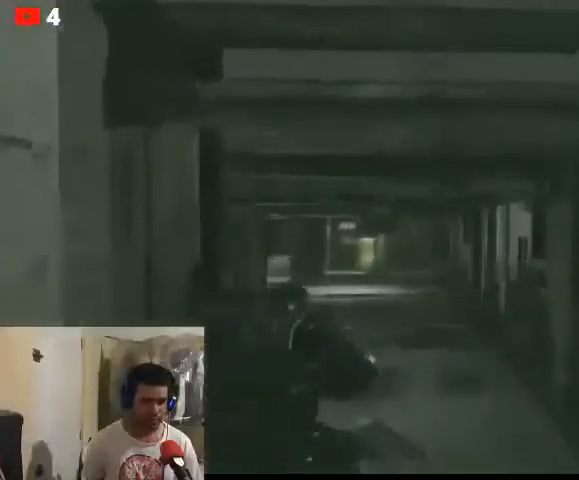
{"buttons": [], "left_stick": "center", "right_stick": "center", "events": [[167, "left_stick", "center"], [367, "DPAD_UP", "down"], [500, "DPAD_UP", "up"]]}
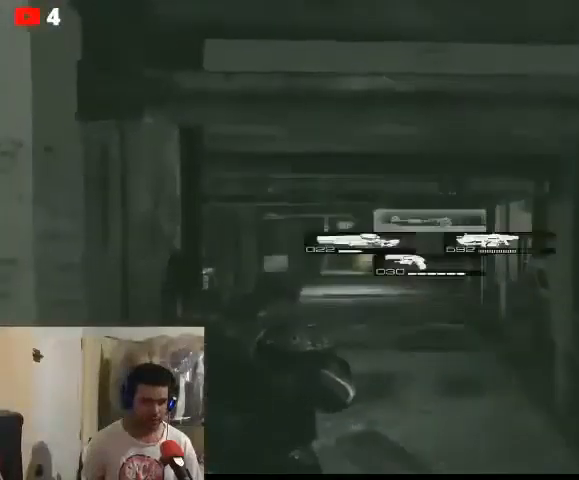
{"buttons": [], "left_stick": "center", "right_stick": "center", "events": [[100, "DPAD_UP", "down"], [200, "DPAD_UP", "up"]]}
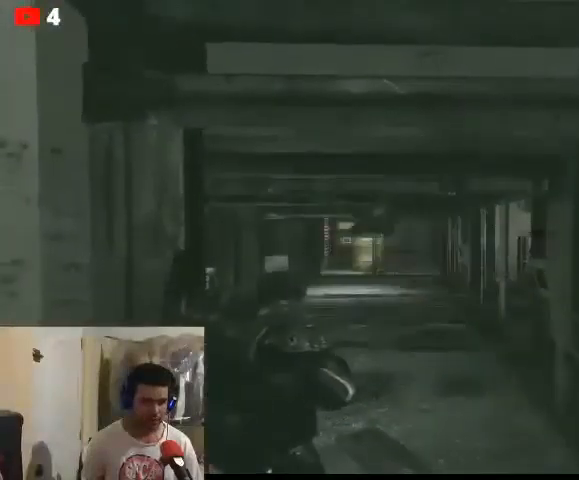
{"buttons": [], "left_stick": "center", "right_stick": "center", "events": [[200, "DPAD_RIGHT", "down"], [333, "DPAD_RIGHT", "up"]]}
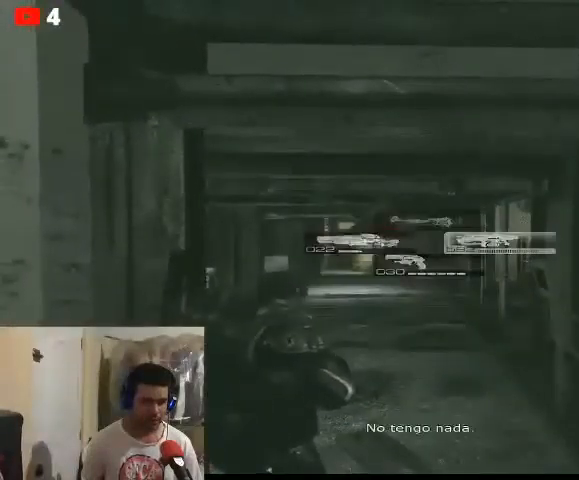
{"buttons": ["R1"], "left_stick": "up", "right_stick": "center", "events": [[67, "R1", "down"], [167, "R1", "up"], [167, "left_stick", "up"], [267, "R1", "down"], [333, "R1", "up"], [433, "R1", "down"]]}
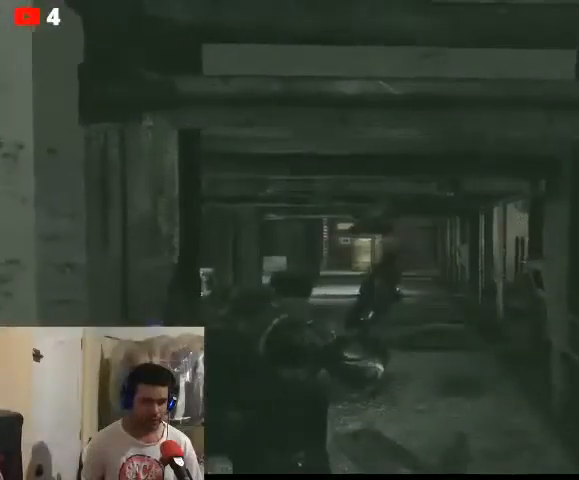
{"buttons": [], "left_stick": "up", "right_stick": "left", "events": [[33, "R1", "up"], [133, "R1", "down"], [200, "R1", "up"], [500, "right_stick", "left"]]}
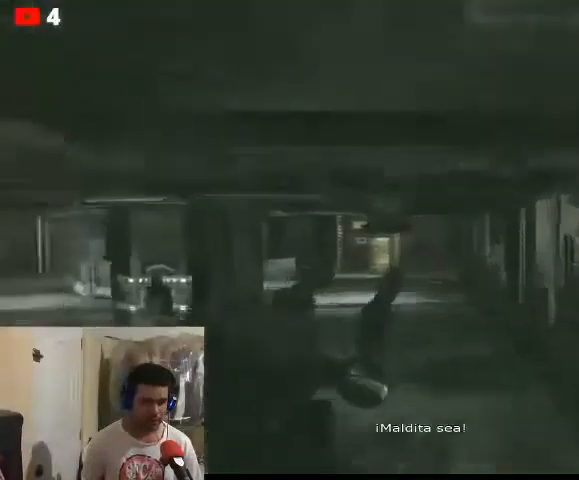
{"buttons": [], "left_stick": "center", "right_stick": "left", "events": [[367, "left_stick", "center"]]}
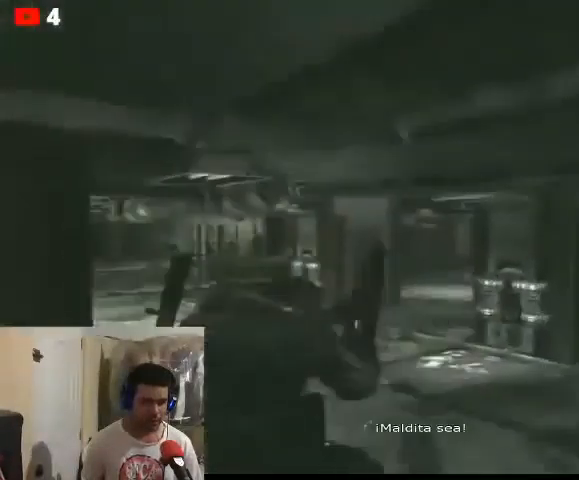
{"buttons": [], "left_stick": "right", "right_stick": "center", "events": [[333, "left_stick", "right"], [367, "right_stick", "center"]]}
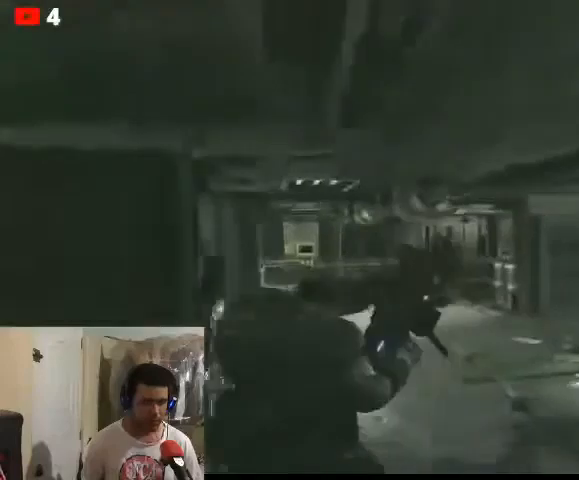
{"buttons": [], "left_stick": "up-right", "right_stick": "center", "events": [[100, "left_stick", "up-right"], [233, "right_stick", "left"], [467, "right_stick", "center"]]}
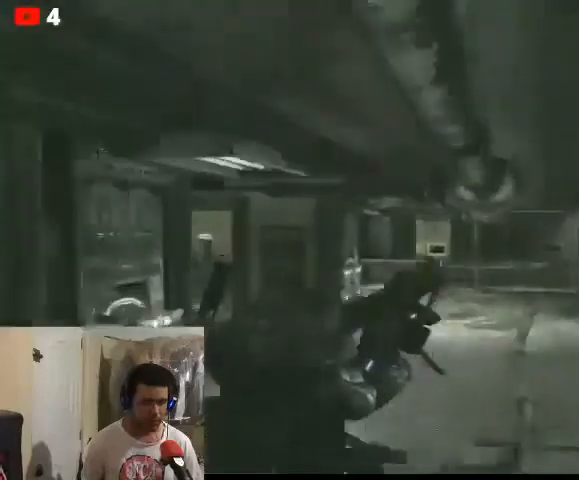
{"buttons": [], "left_stick": "up", "right_stick": "center", "events": [[33, "left_stick", "up"]]}
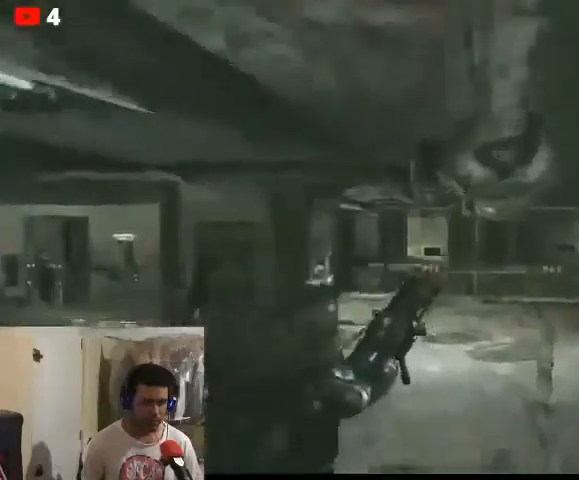
{"buttons": [], "left_stick": "right", "right_stick": "center", "events": [[33, "right_stick", "left"], [200, "left_stick", "up-right"], [367, "left_stick", "right"], [467, "right_stick", "center"]]}